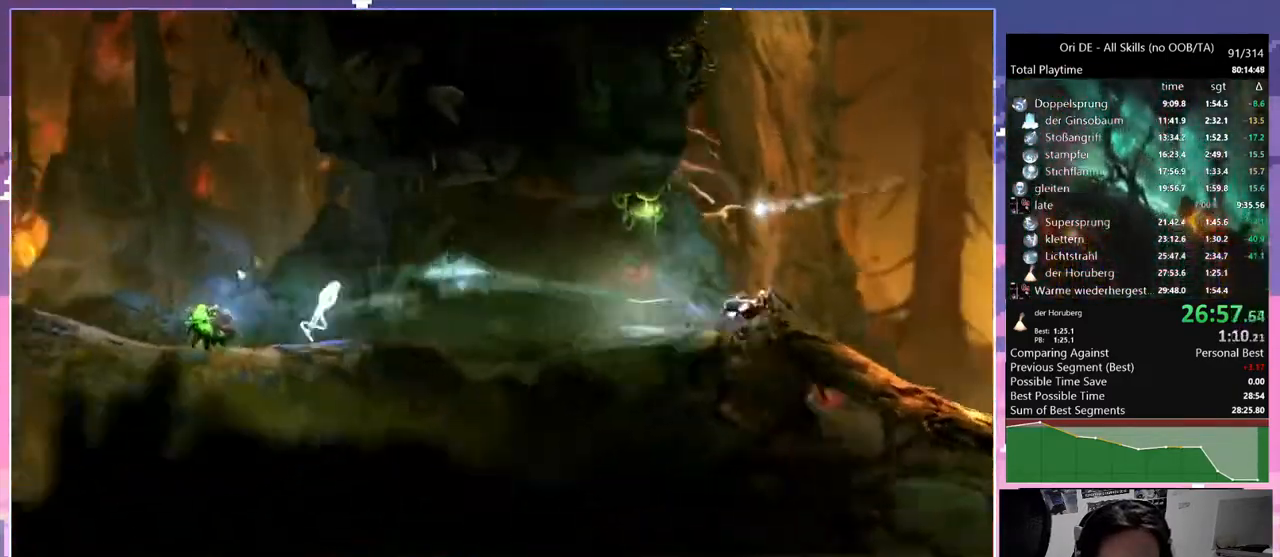
Gameplay with keyboard and mouse; each line is a JSON object with the keys and mouse buttons held at the frame after it. "events" lists presses ("down") and releases ("up") of "bash", "bash2", "bash3", "bz", "cdash", "cjump", "cnfrm", "cnfrm2", "d", "dash", "dbash", "debug", "escape", "glide", "glimb", "grndc", "grnde", "jump", "rjump", "s", "sa", "save", "space", "spirit", "ui" and "mouse_left" between this image and that frame as [ms after this image, input, new state], when the widget could be followed in between. "mouse_left" = the "left" button of the "mouse" list. No other keys are recorded. Mouse movement is not recorded. Key names are as the overlay labels them; some are game actions (e.g. jump) rather than physical keys. Not read: other_keys.
{"keys": ["d"], "mouse": [], "events": [[33, "cdash", "up"], [67, "d", "down"], [317, "bash", "up"], [317, "bash3", "up"]]}
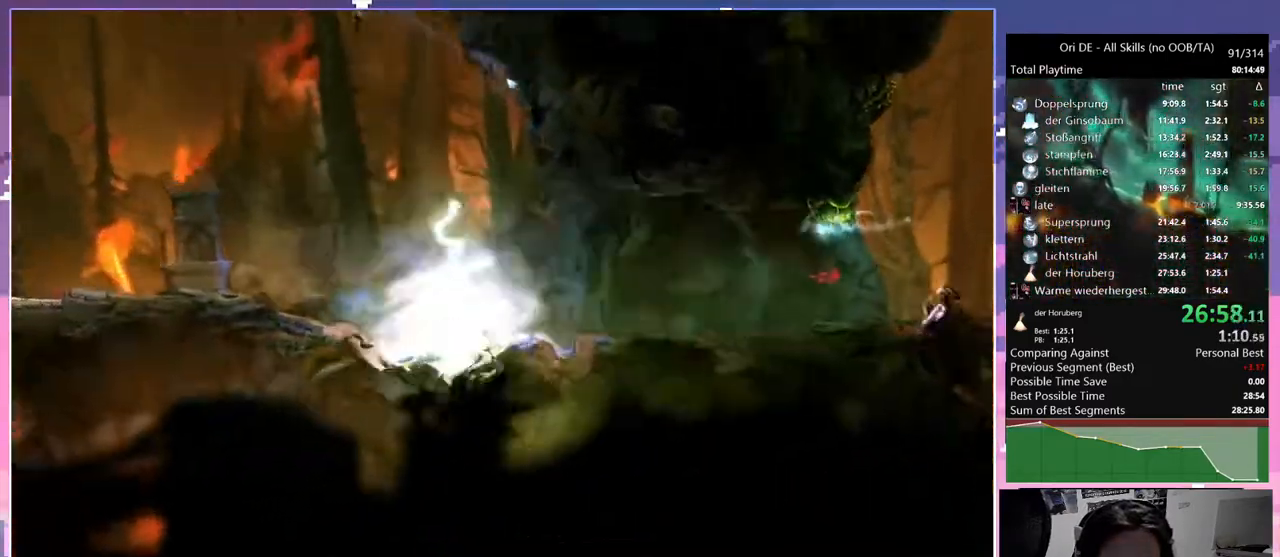
{"keys": ["d", "glimb"], "mouse": [], "events": [[83, "space", "down"], [267, "glimb", "down"], [267, "space", "up"]]}
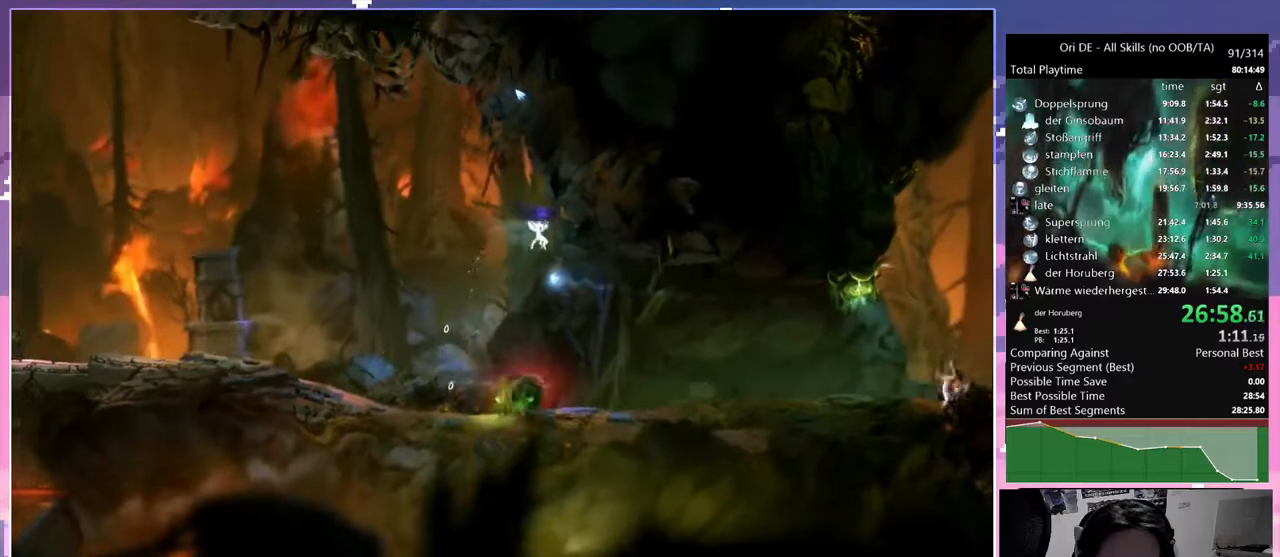
{"keys": [], "mouse": [], "events": [[233, "d", "up"], [467, "glimb", "up"]]}
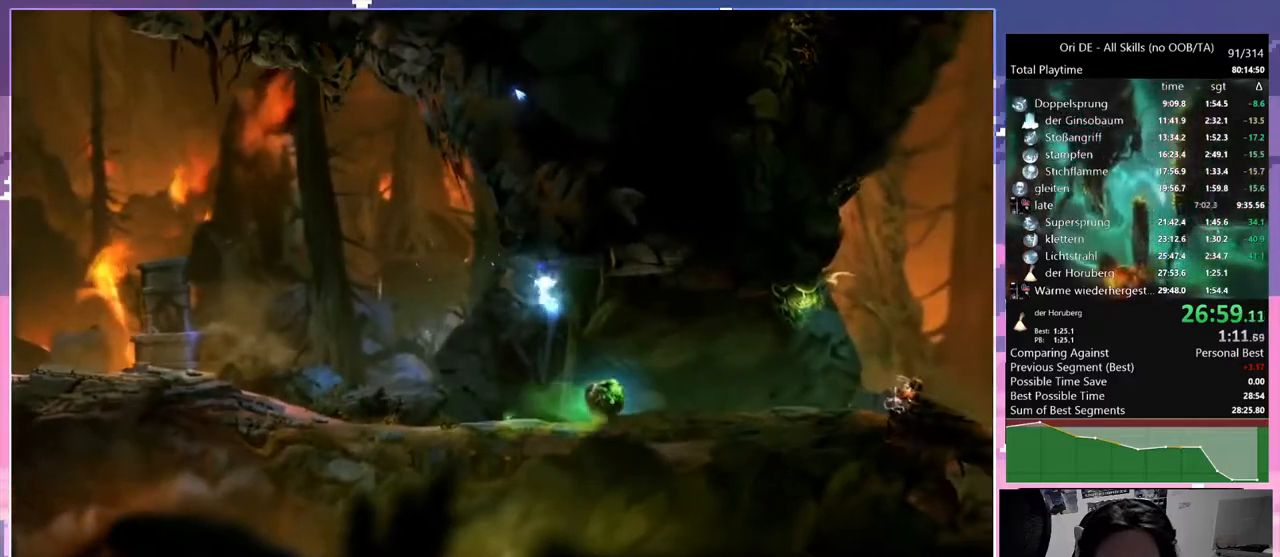
{"keys": [], "mouse": [], "events": []}
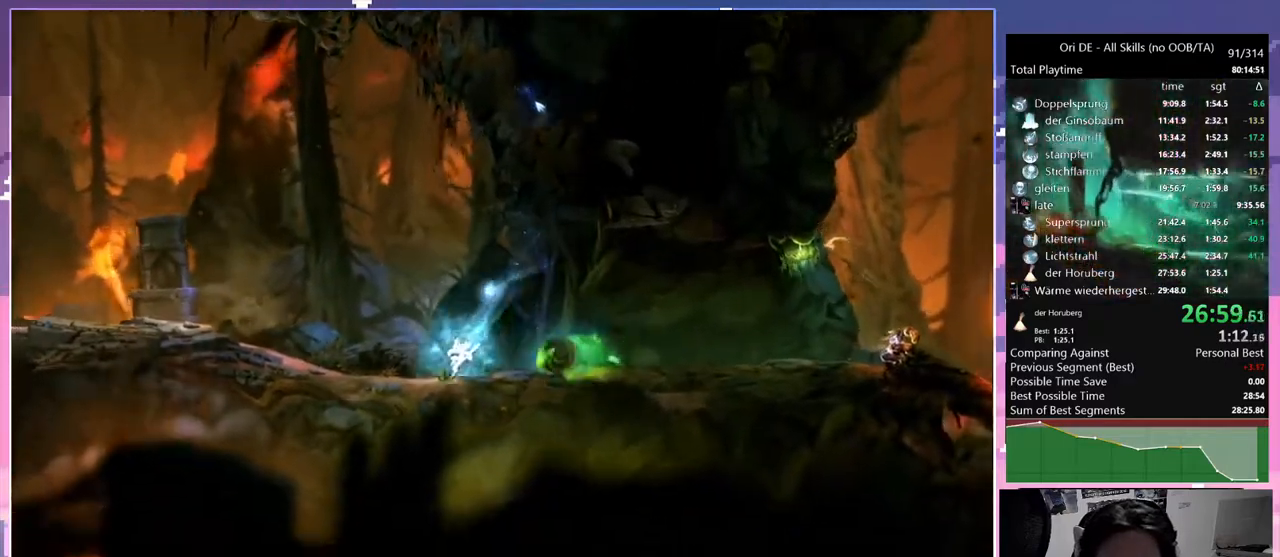
{"keys": ["d"], "mouse": [], "events": [[83, "space", "down"], [133, "d", "down"], [367, "space", "up"]]}
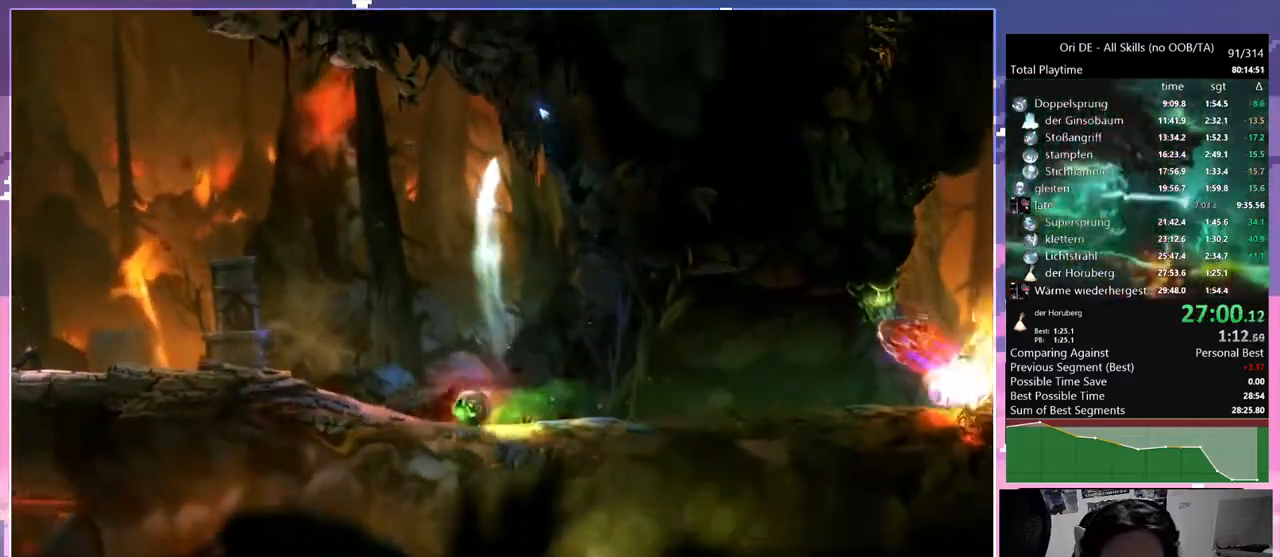
{"keys": ["d"], "mouse": [], "events": []}
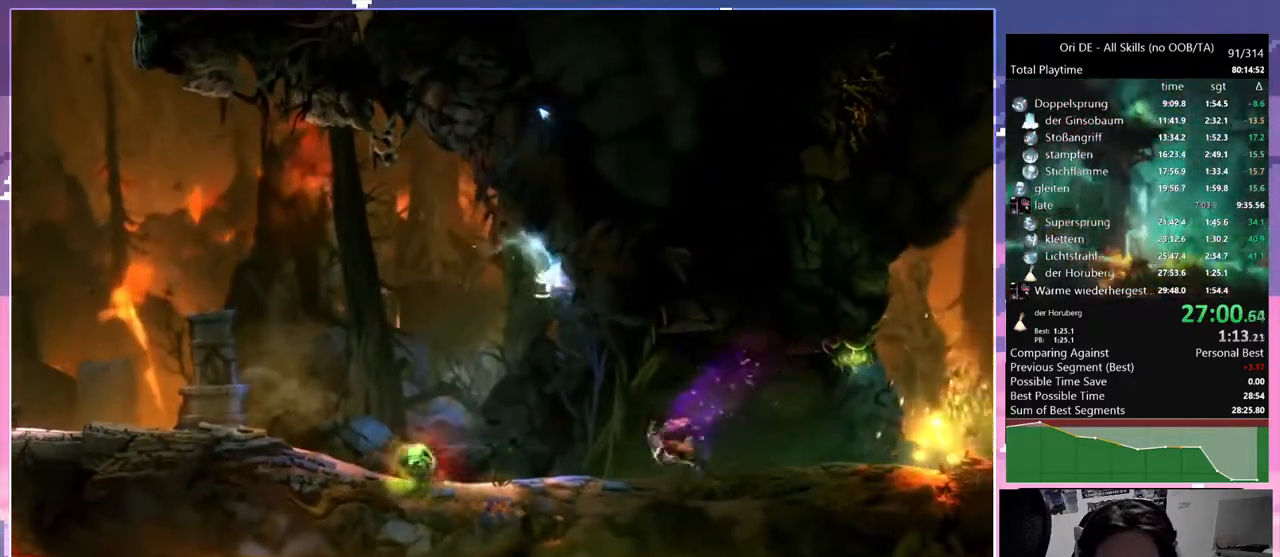
{"keys": ["glimb"], "mouse": [], "events": [[33, "glimb", "down"], [67, "d", "up"]]}
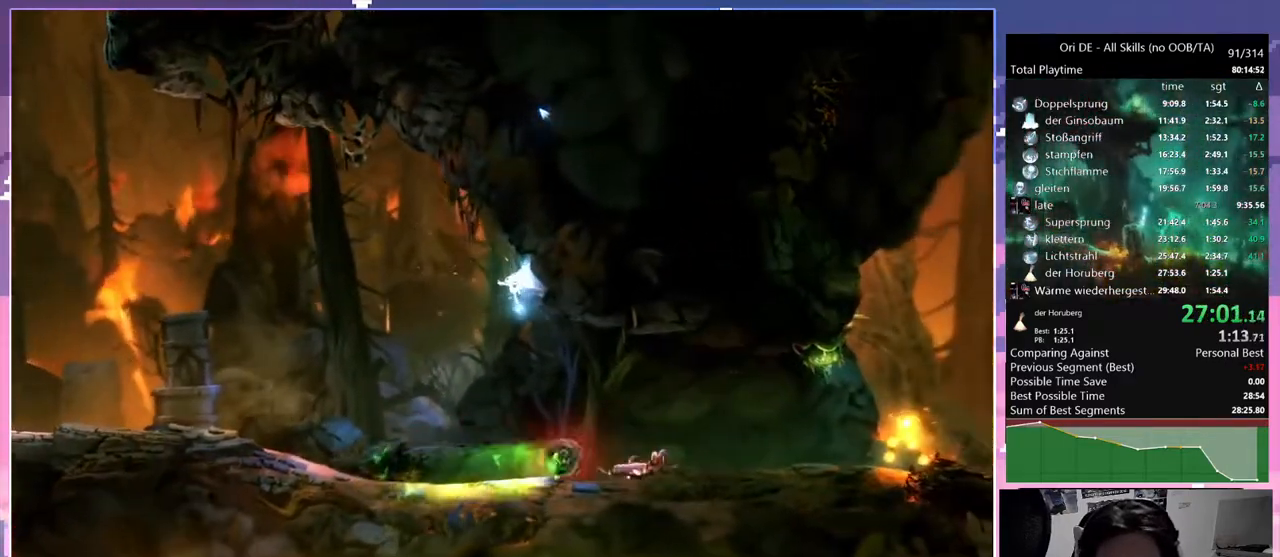
{"keys": ["glimb"], "mouse": [], "events": []}
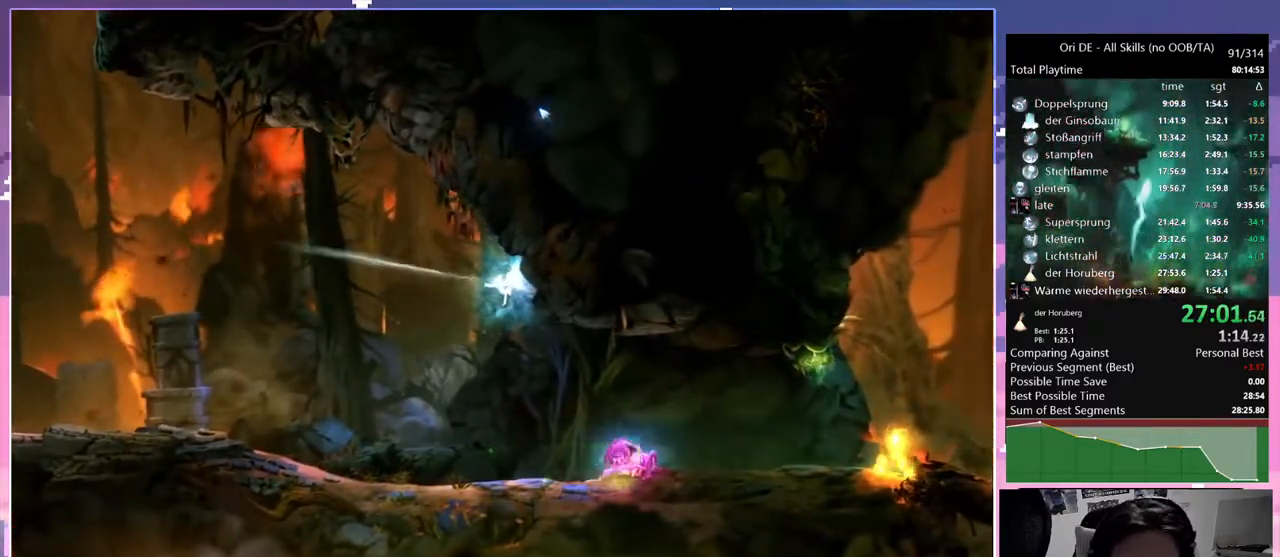
{"keys": ["glimb"], "mouse": [], "events": [[150, "grnde", "down"], [150, "jump", "down"], [250, "grnde", "up"], [250, "jump", "up"]]}
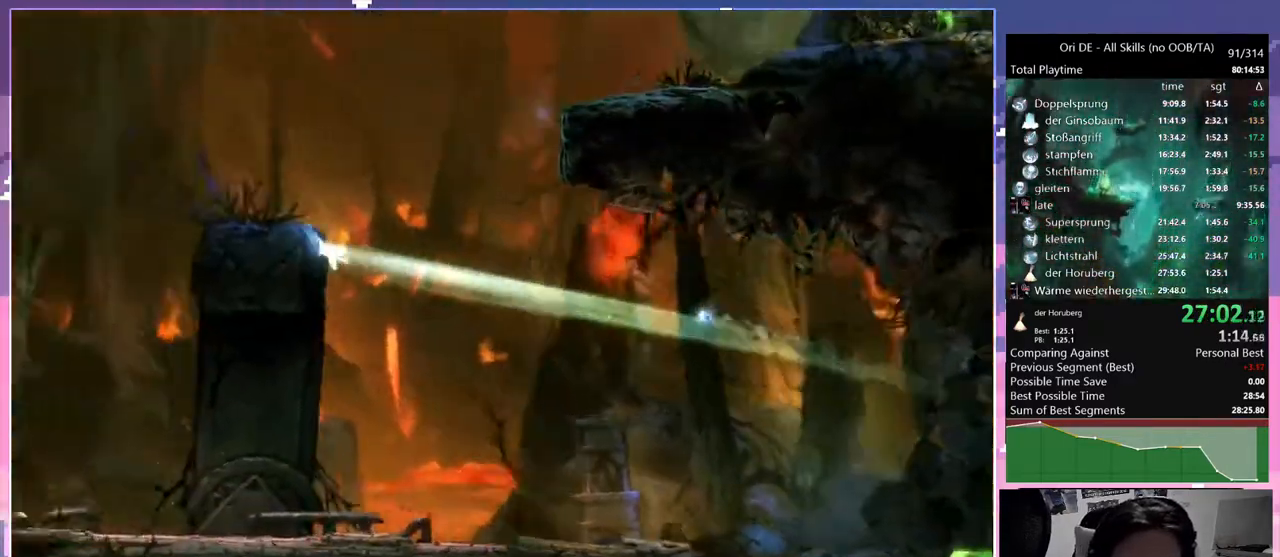
{"keys": ["space"], "mouse": [], "events": [[217, "glimb", "up"], [317, "space", "down"]]}
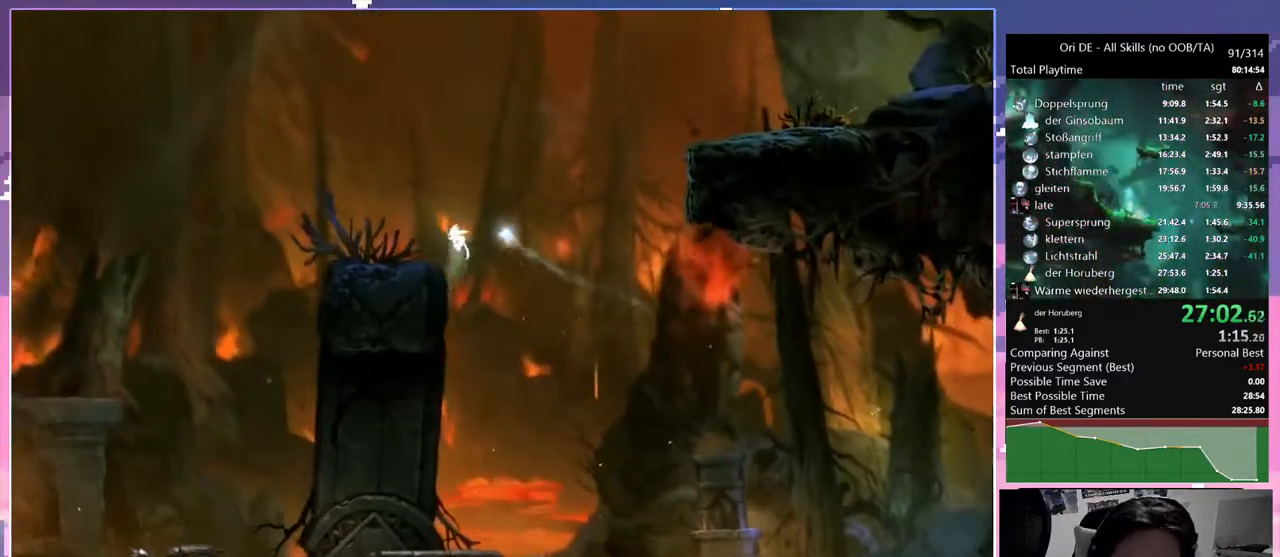
{"keys": ["d"], "mouse": [], "events": [[50, "dash", "down"], [50, "space", "up"], [133, "dash", "up"], [183, "d", "down"]]}
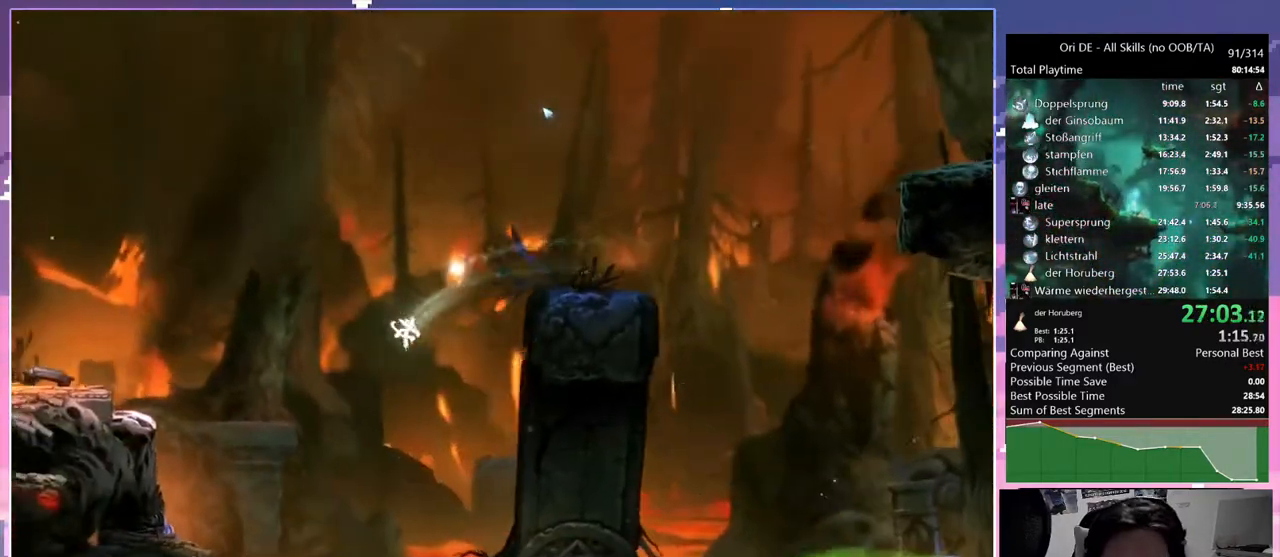
{"keys": ["d", "glimb", "space"], "mouse": [], "events": [[100, "space", "down"], [433, "glimb", "down"]]}
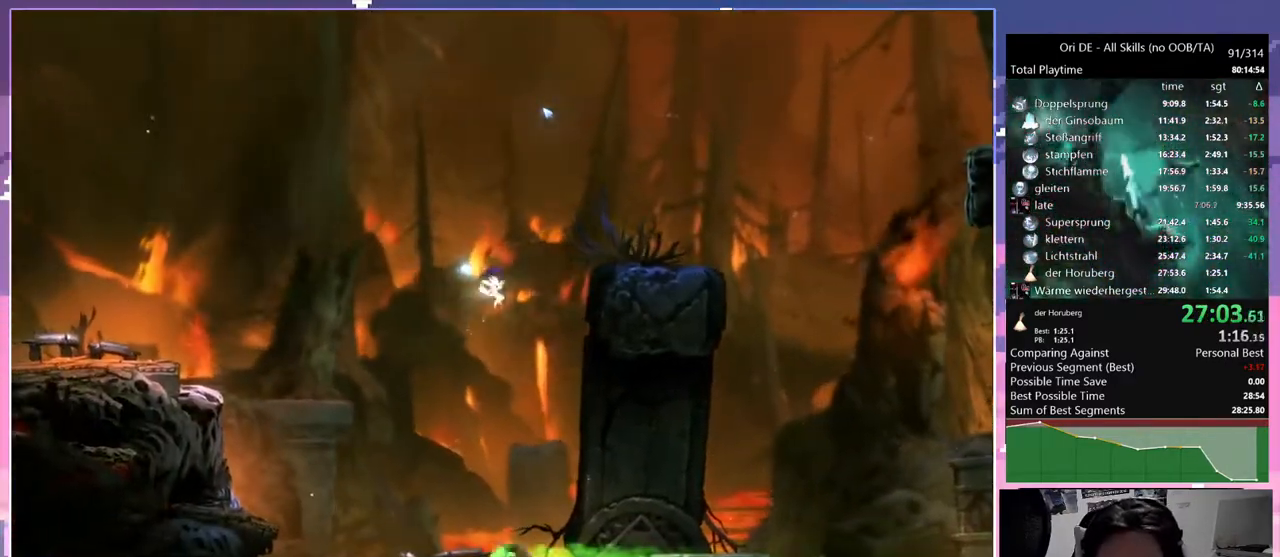
{"keys": ["d", "glimb"], "mouse": [], "events": [[33, "space", "up"]]}
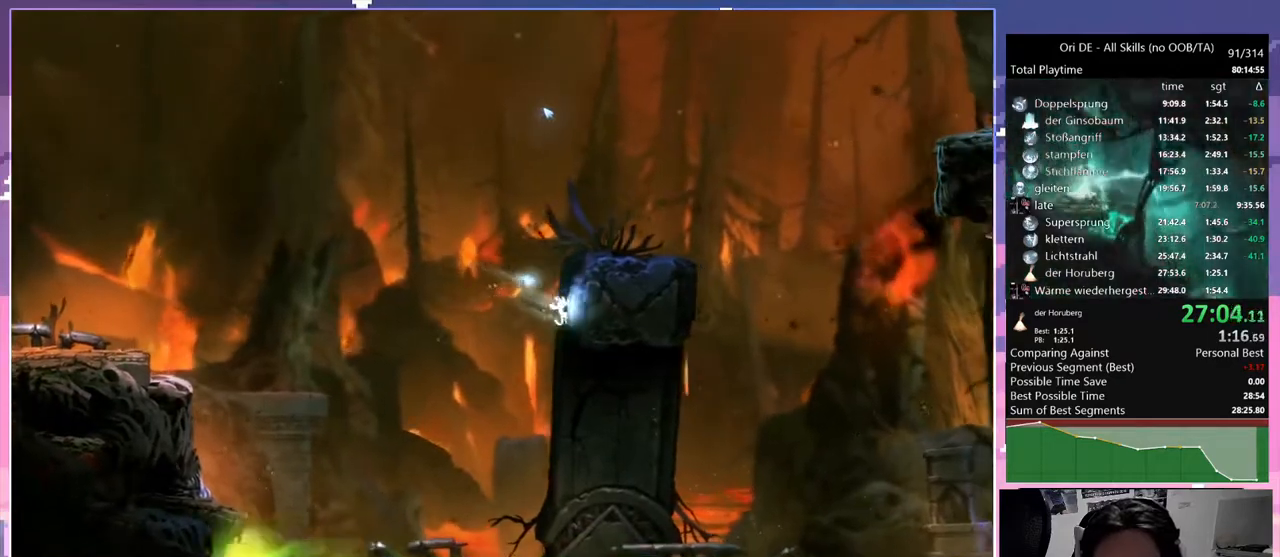
{"keys": ["glimb"], "mouse": [], "events": [[33, "d", "up"]]}
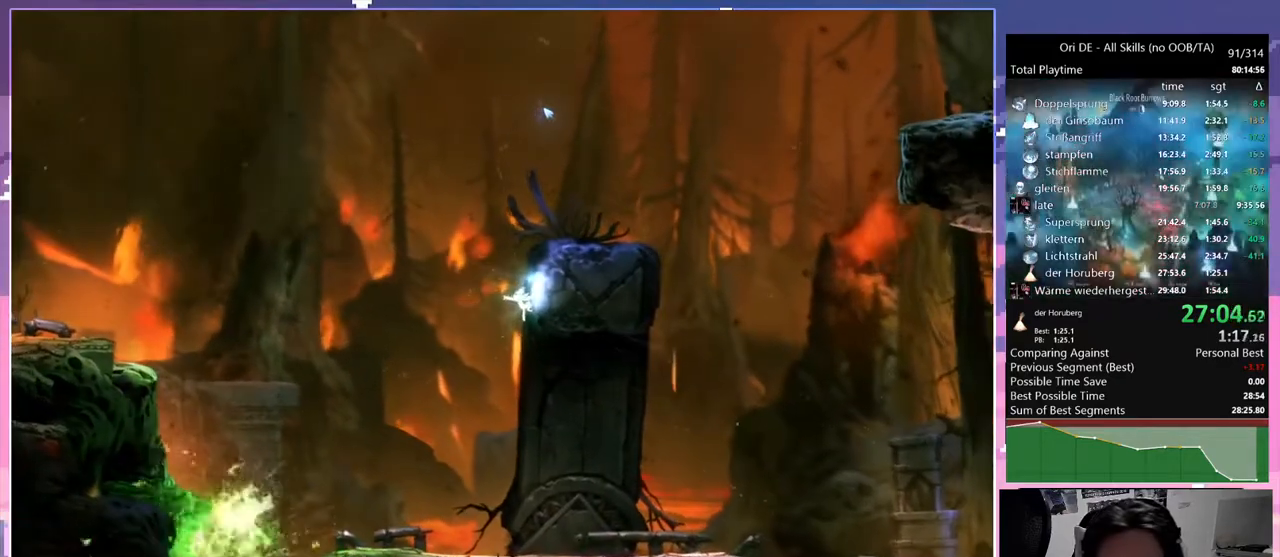
{"keys": ["glimb"], "mouse": [], "events": []}
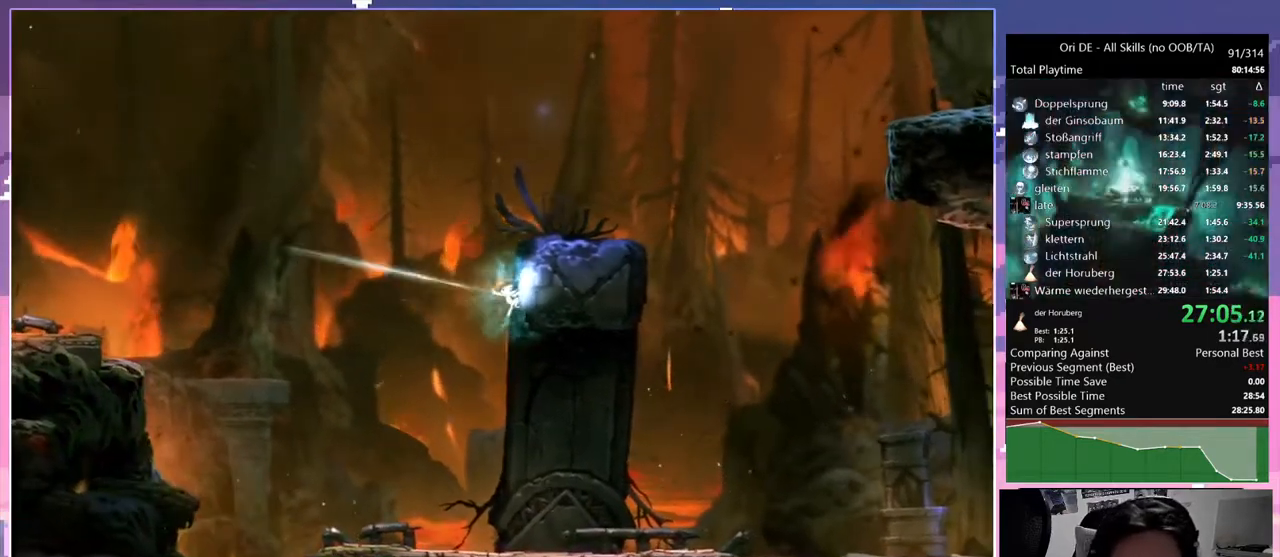
{"keys": ["space"], "mouse": [], "events": [[33, "grnde", "down"], [33, "jump", "down"], [117, "grnde", "up"], [117, "jump", "up"], [400, "glimb", "up"], [450, "space", "down"]]}
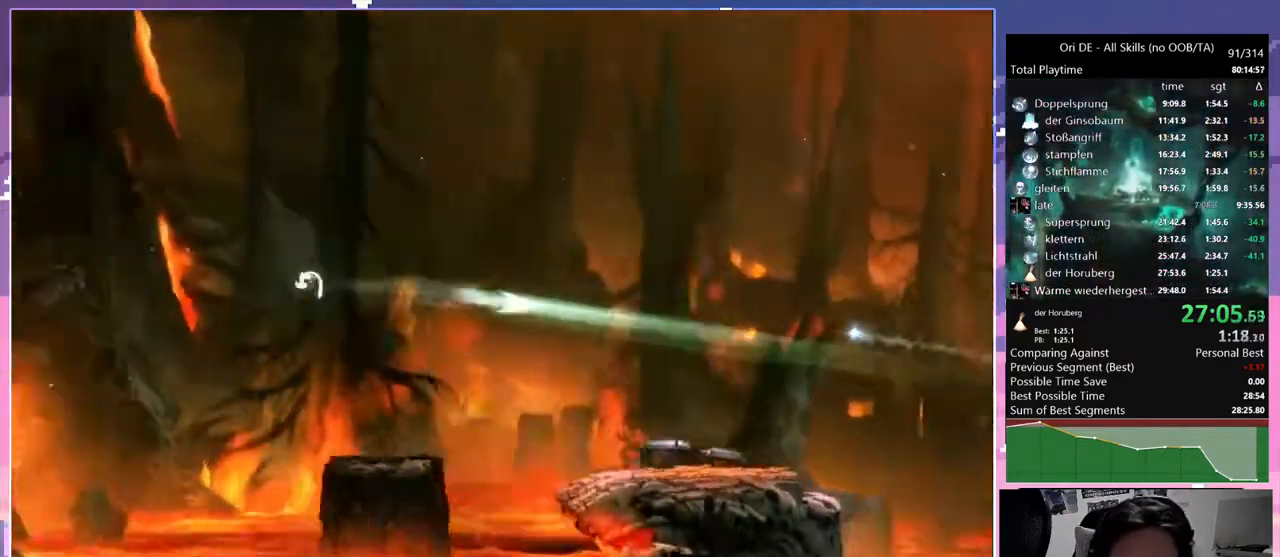
{"keys": ["d"], "mouse": [], "events": [[50, "space", "up"], [317, "d", "down"]]}
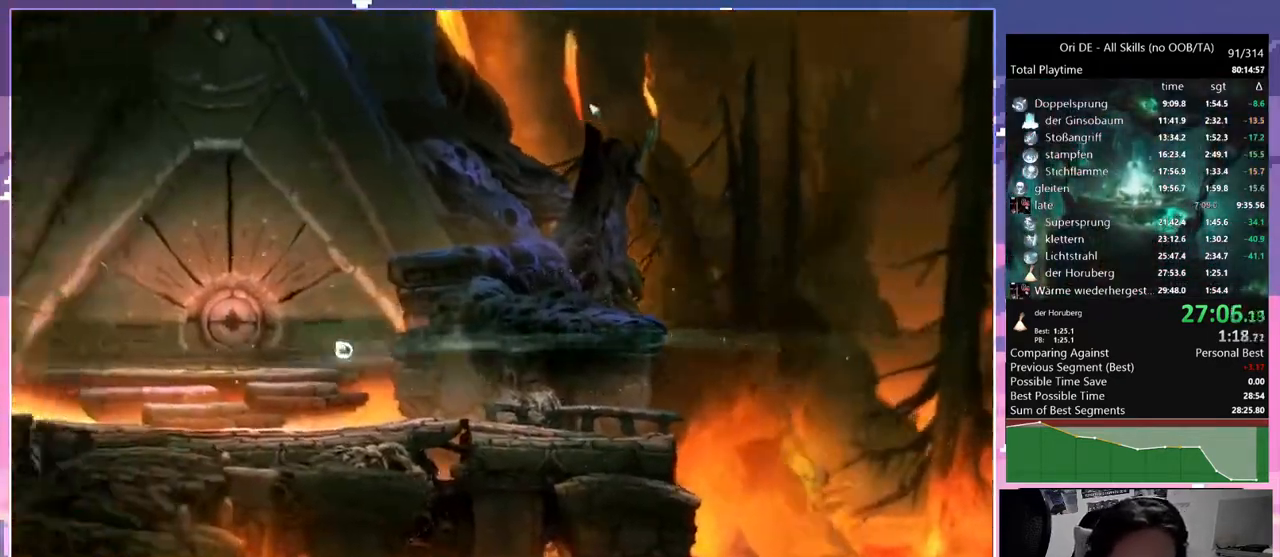
{"keys": [], "mouse": [], "events": [[50, "d", "up"], [150, "spirit", "down"], [383, "spirit", "up"]]}
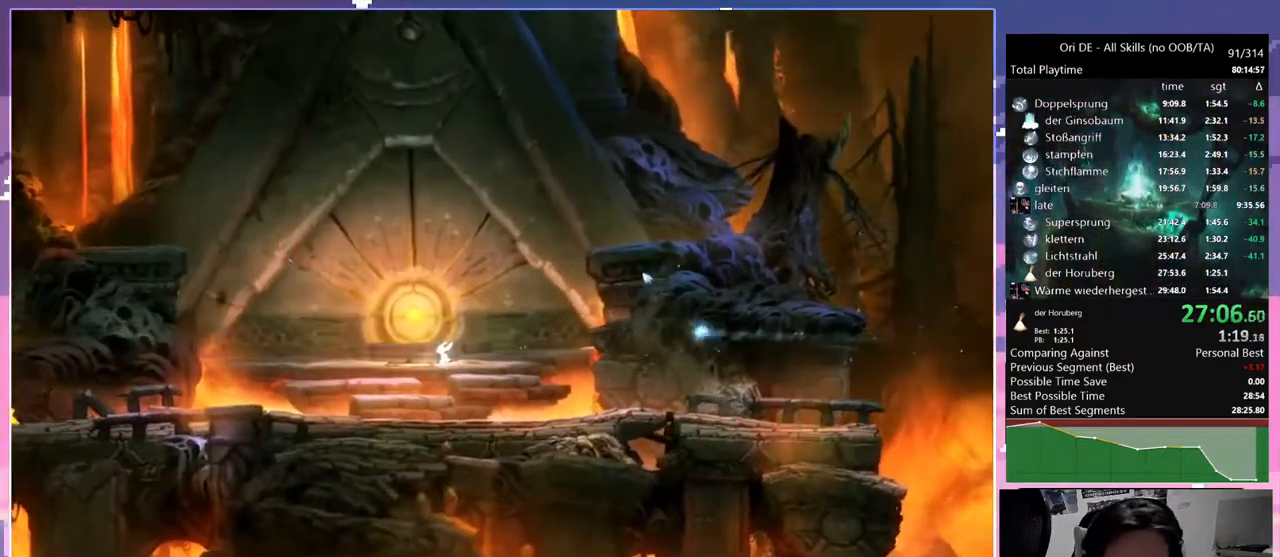
{"keys": [], "mouse": [], "events": []}
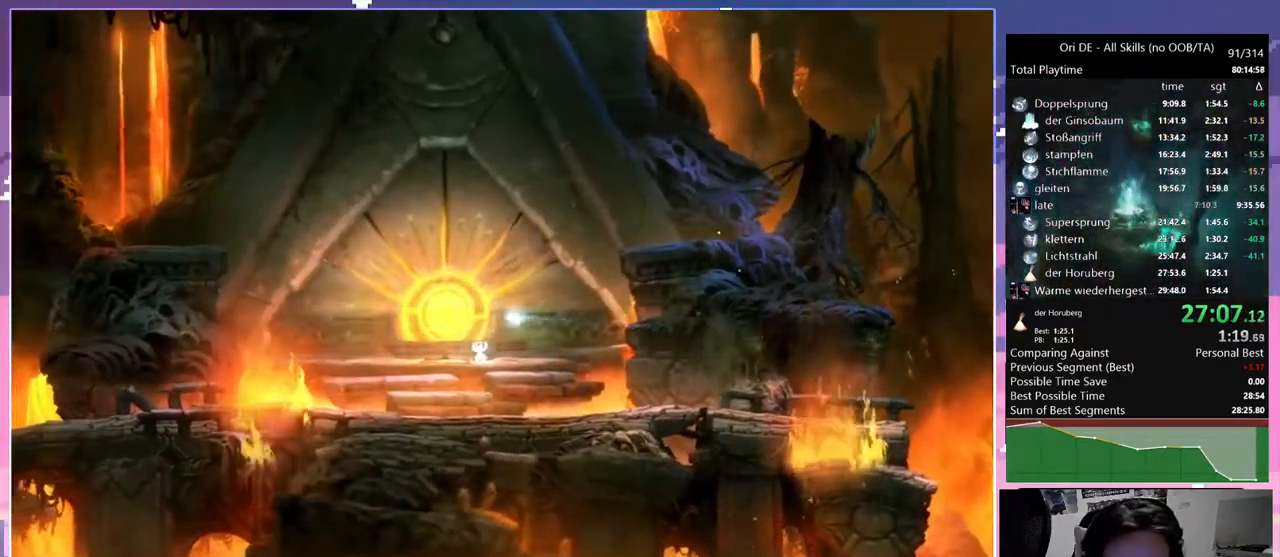
{"keys": [], "mouse": [], "events": []}
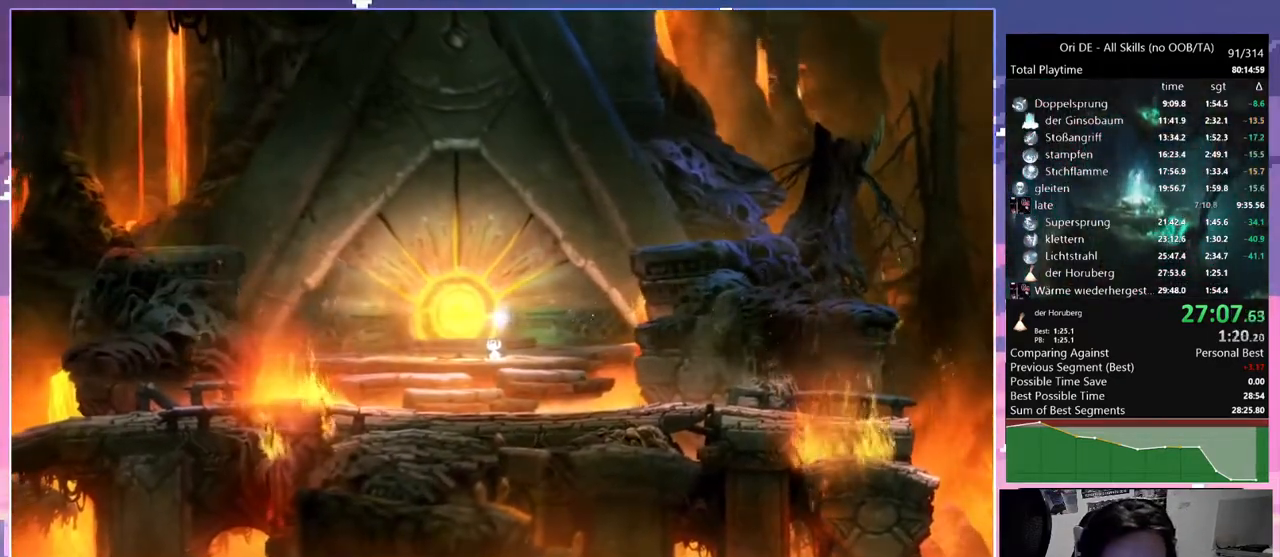
{"keys": ["dash"], "mouse": [], "events": [[467, "dash", "down"]]}
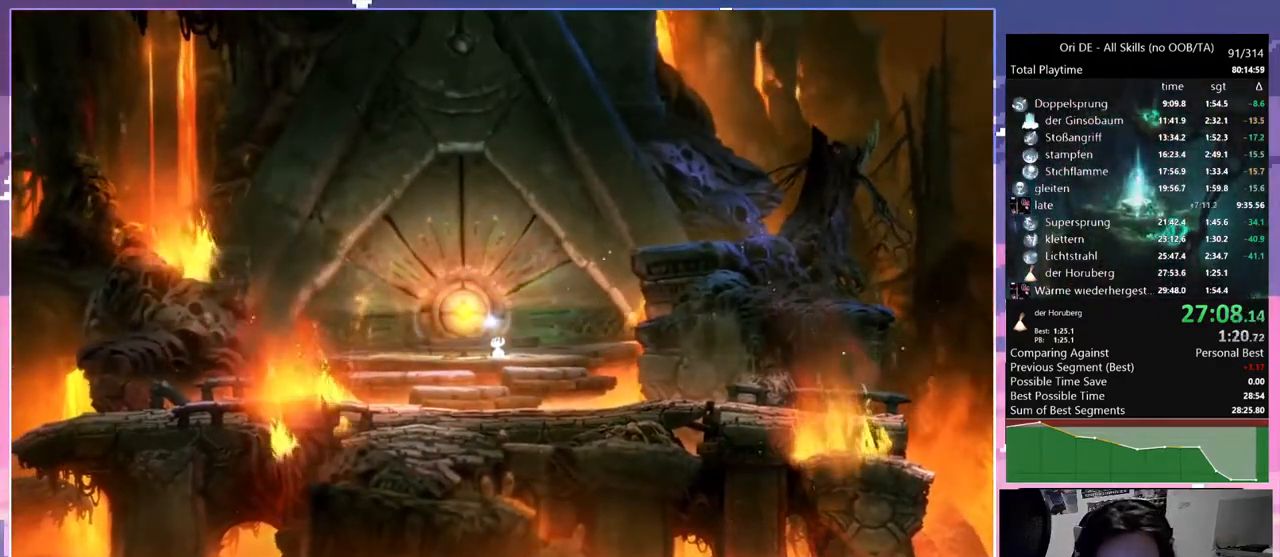
{"keys": [], "mouse": [], "events": [[17, "dash", "up"]]}